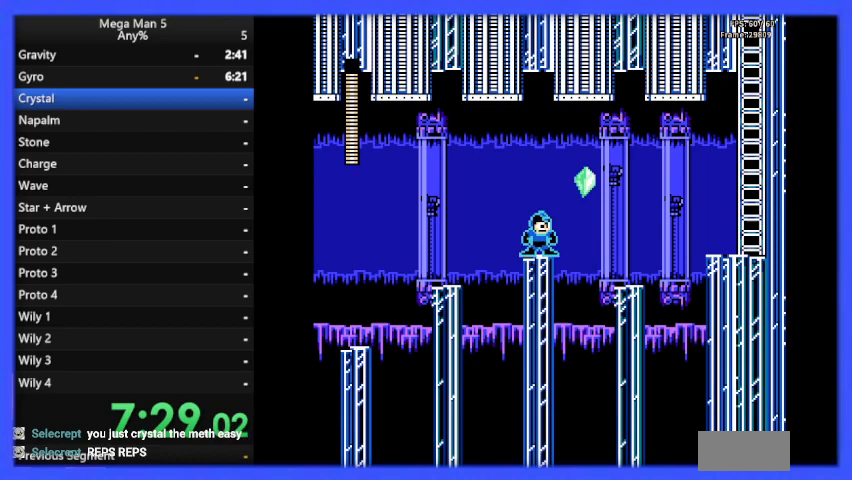
Gameplay with a controller (Nintendo layout); each line is a JSON object with the inputs held at the frame after it. "events" lists button and stick changes between this image and that frame as [ms after this image, input, new state], when the widget could be followed in between. Not read: L3 R3.
{"buttons": ["B", "DPAD_RIGHT"], "events": [[100, "DPAD_RIGHT", "down"], [133, "A", "down"], [267, "A", "up"]]}
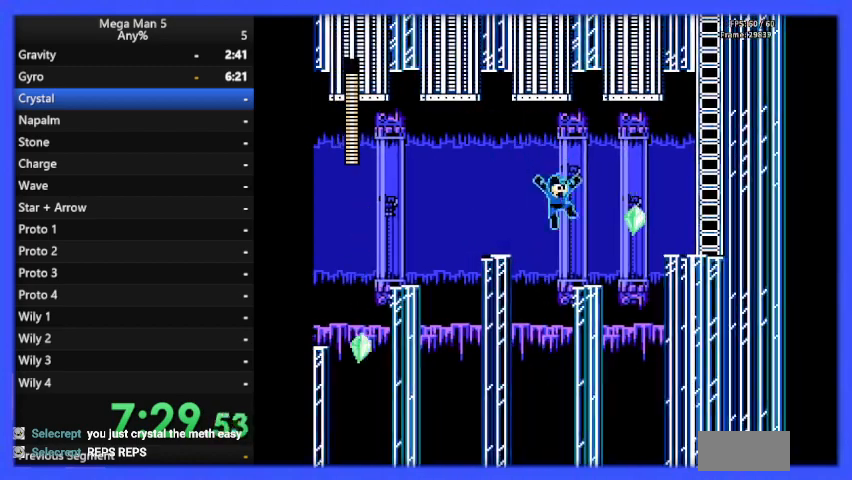
{"buttons": ["B"], "events": [[200, "DPAD_RIGHT", "up"]]}
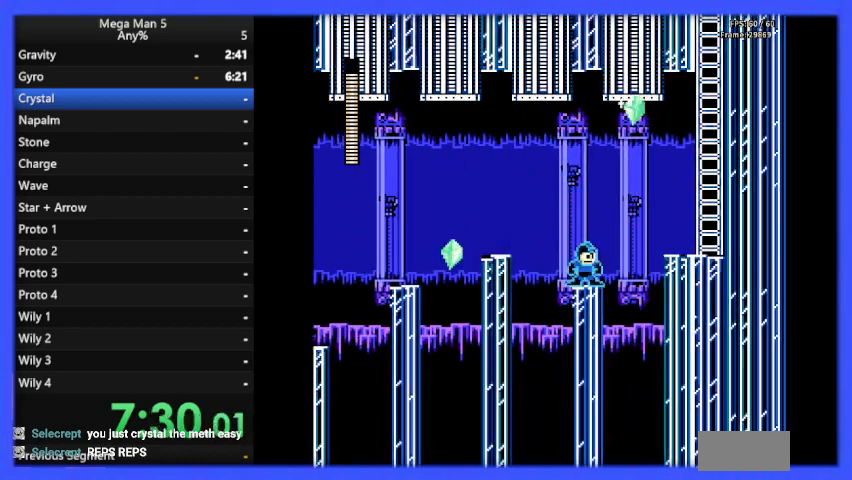
{"buttons": ["B", "DPAD_RIGHT"], "events": [[200, "DPAD_RIGHT", "down"], [233, "A", "down"], [500, "A", "up"]]}
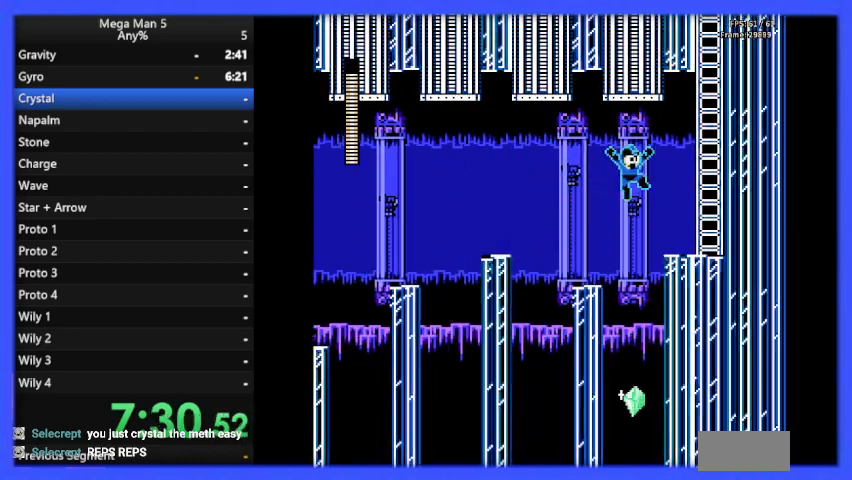
{"buttons": ["A", "B", "DPAD_RIGHT"], "events": [[367, "A", "down"]]}
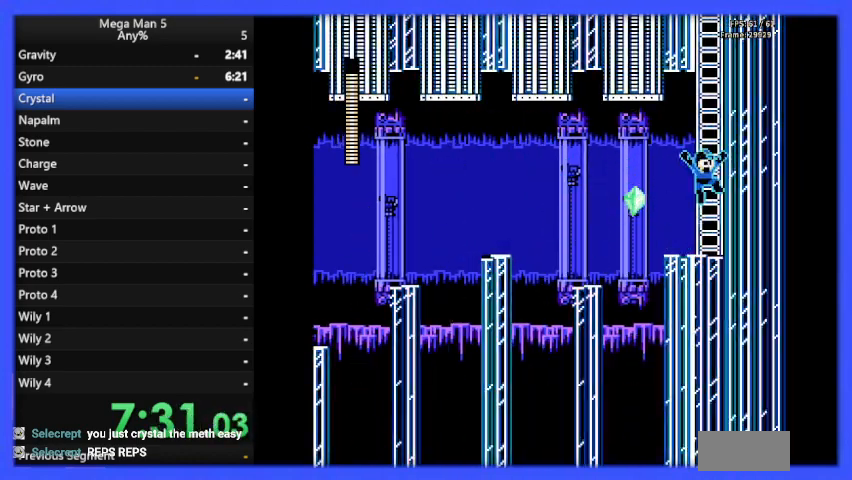
{"buttons": ["B", "DPAD_UP"], "events": [[67, "DPAD_UP", "down"], [200, "DPAD_RIGHT", "up"], [267, "A", "up"]]}
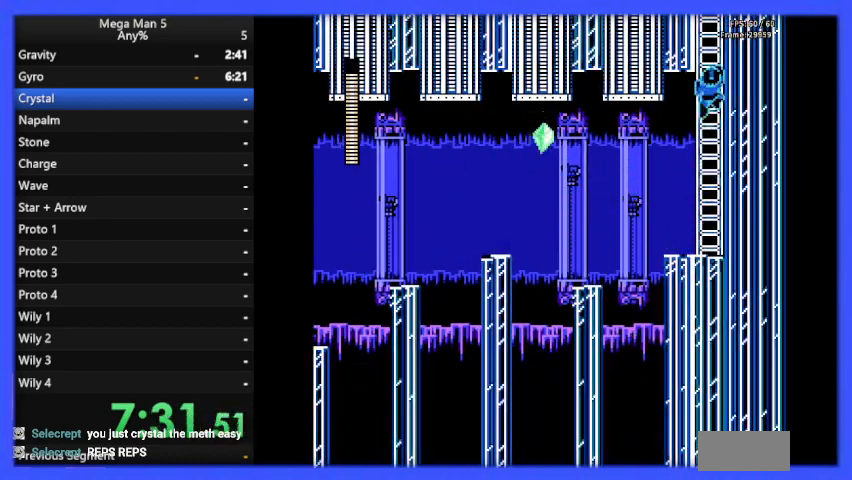
{"buttons": ["B", "DPAD_UP"], "events": []}
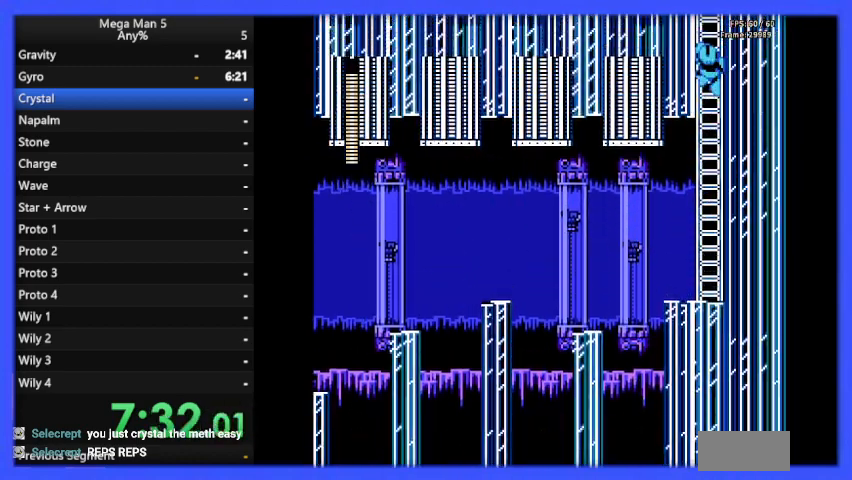
{"buttons": ["B", "DPAD_UP"], "events": []}
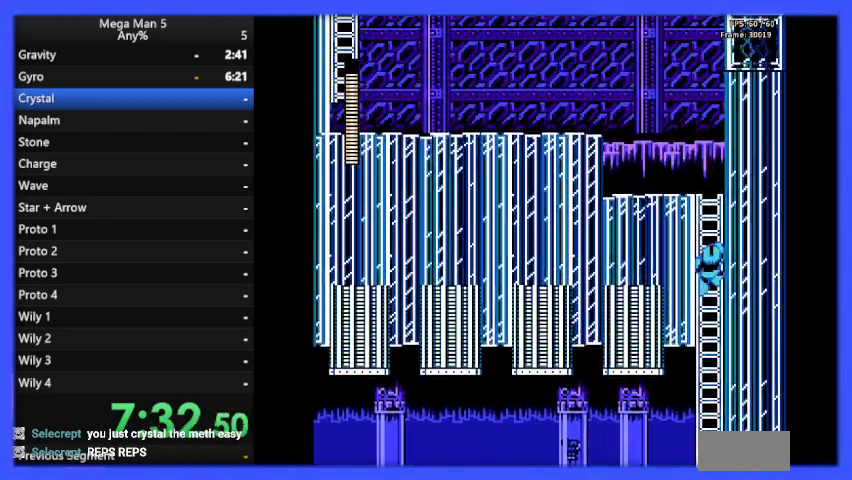
{"buttons": ["B", "DPAD_UP"], "events": []}
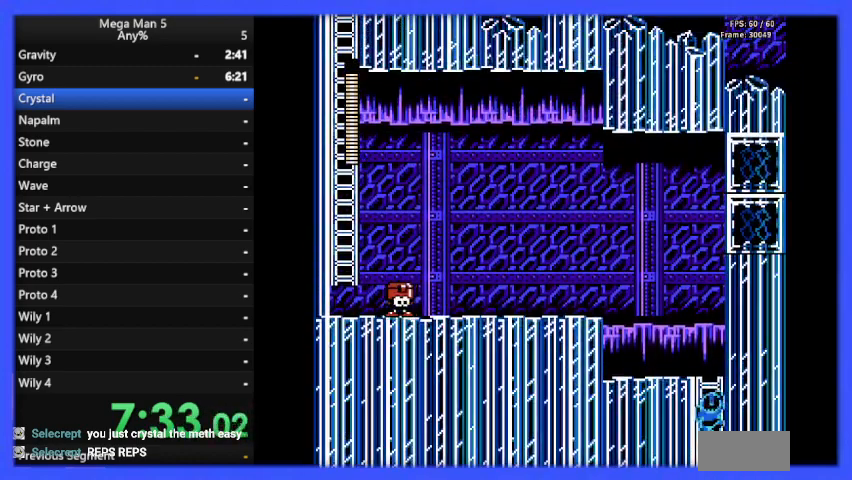
{"buttons": ["B", "DPAD_UP"], "events": []}
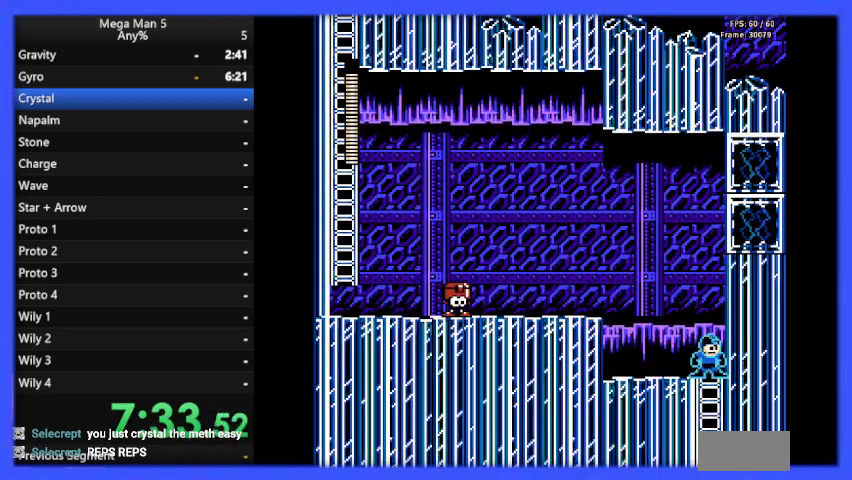
{"buttons": ["B", "DPAD_LEFT"], "events": [[367, "DPAD_LEFT", "down"], [400, "DPAD_UP", "up"]]}
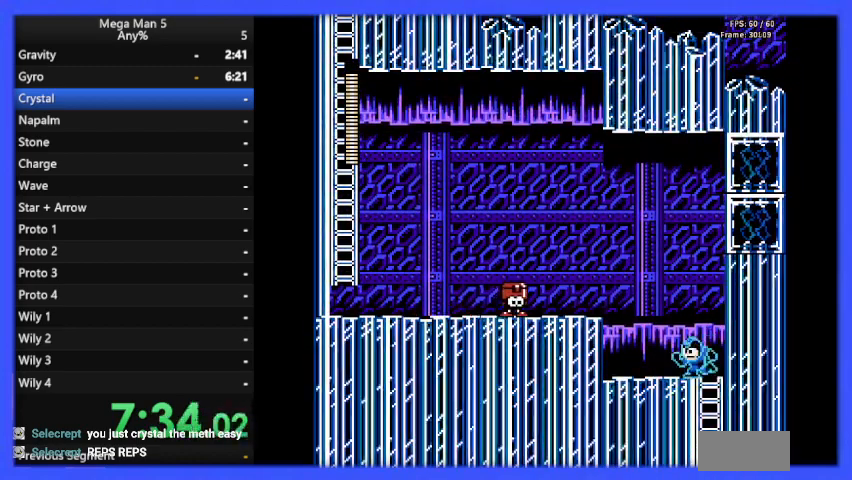
{"buttons": ["A", "B", "DPAD_LEFT"], "events": [[300, "A", "down"]]}
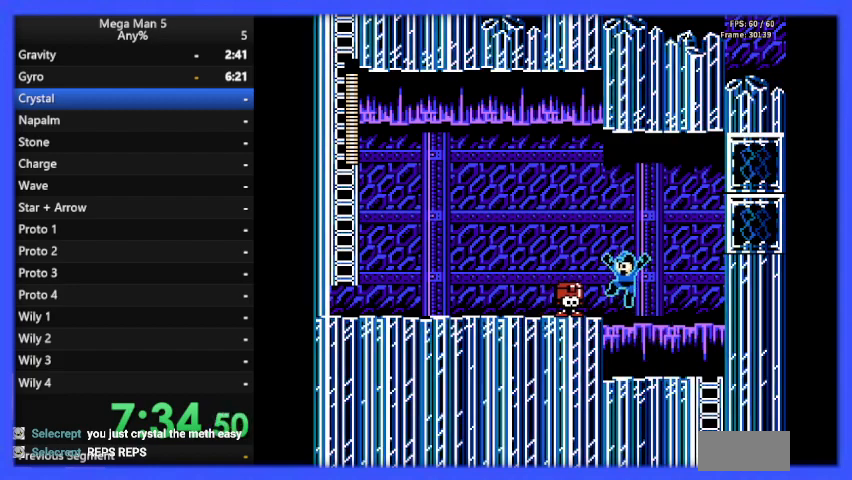
{"buttons": ["B"], "events": [[33, "A", "up"], [267, "DPAD_LEFT", "up"]]}
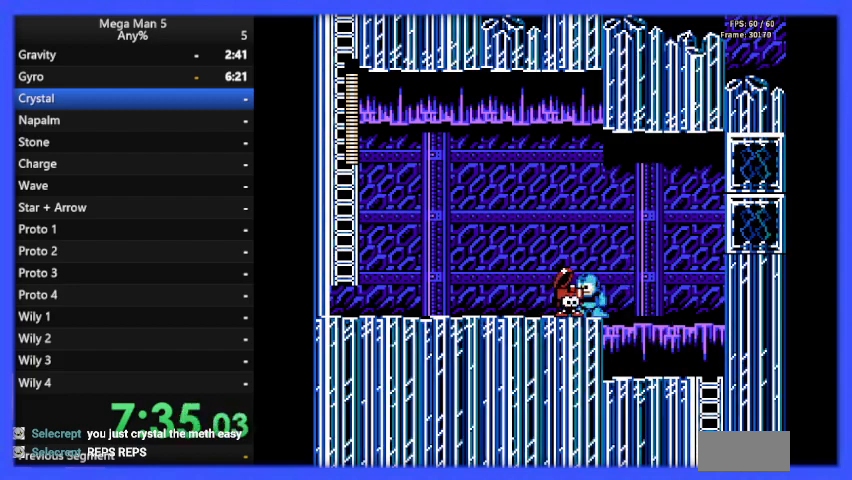
{"buttons": ["B", "DPAD_LEFT"], "events": [[133, "DPAD_RIGHT", "down"], [167, "A", "down"], [200, "DPAD_RIGHT", "up"], [267, "A", "up"], [333, "DPAD_LEFT", "down"]]}
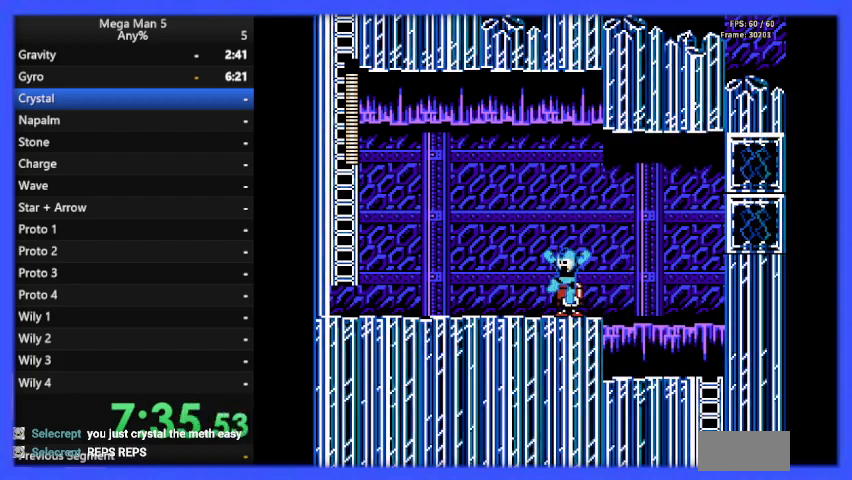
{"buttons": ["B", "DPAD_LEFT"], "events": [[200, "DPAD_DOWN", "down"], [200, "DPAD_LEFT", "up"], [267, "A", "down"], [300, "DPAD_LEFT", "down"], [333, "DPAD_DOWN", "up"], [367, "A", "up"]]}
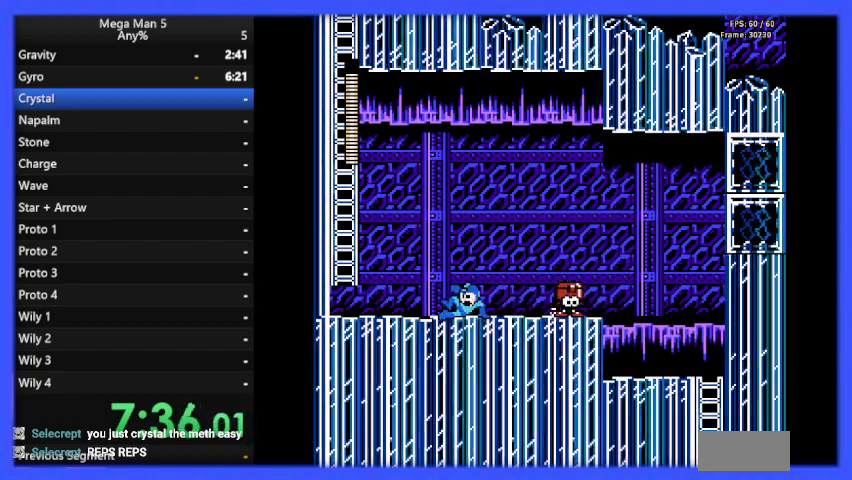
{"buttons": ["A", "B", "DPAD_LEFT"], "events": [[300, "A", "down"]]}
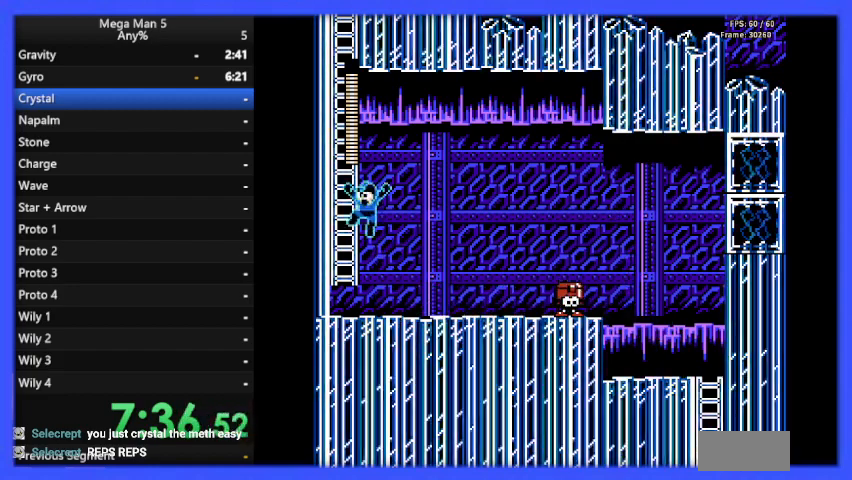
{"buttons": ["B", "DPAD_UP"], "events": [[67, "DPAD_UP", "down"], [233, "A", "up"], [400, "DPAD_LEFT", "up"]]}
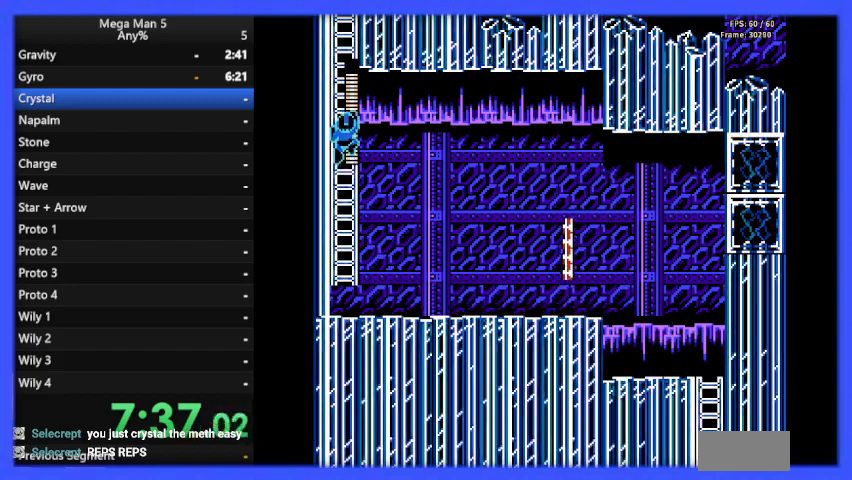
{"buttons": ["B", "DPAD_UP"], "events": []}
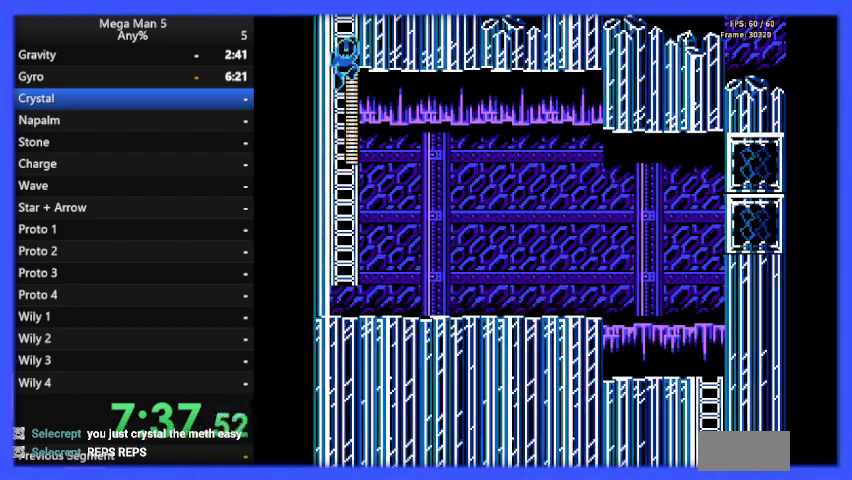
{"buttons": ["B", "DPAD_UP"], "events": []}
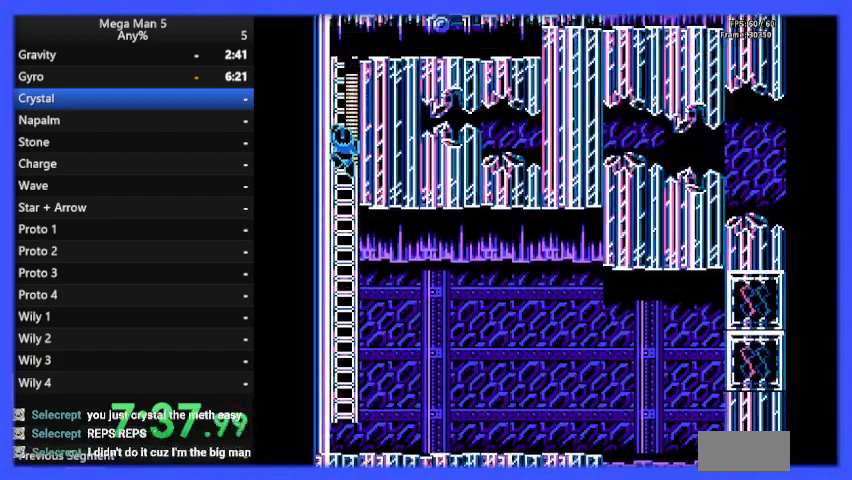
{"buttons": ["B", "DPAD_UP"], "events": []}
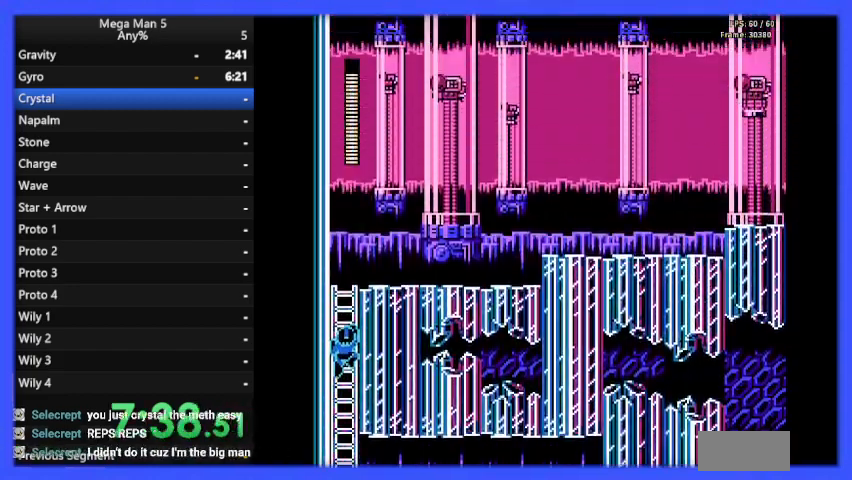
{"buttons": ["B", "DPAD_UP"], "events": []}
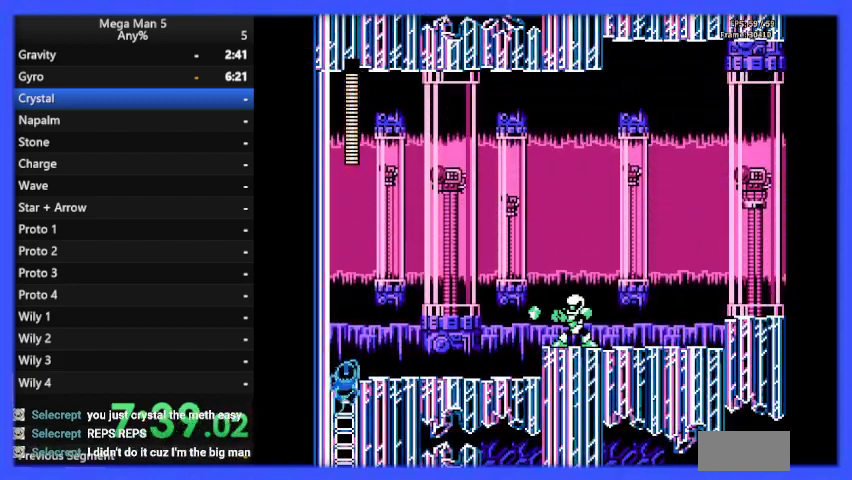
{"buttons": ["B", "DPAD_RIGHT"], "events": [[167, "DPAD_RIGHT", "down"], [167, "DPAD_UP", "up"]]}
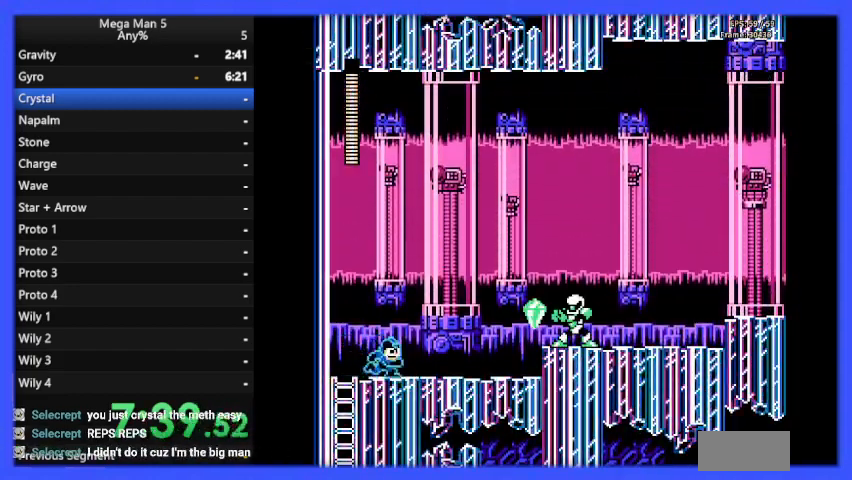
{"buttons": ["B", "DPAD_RIGHT"], "events": []}
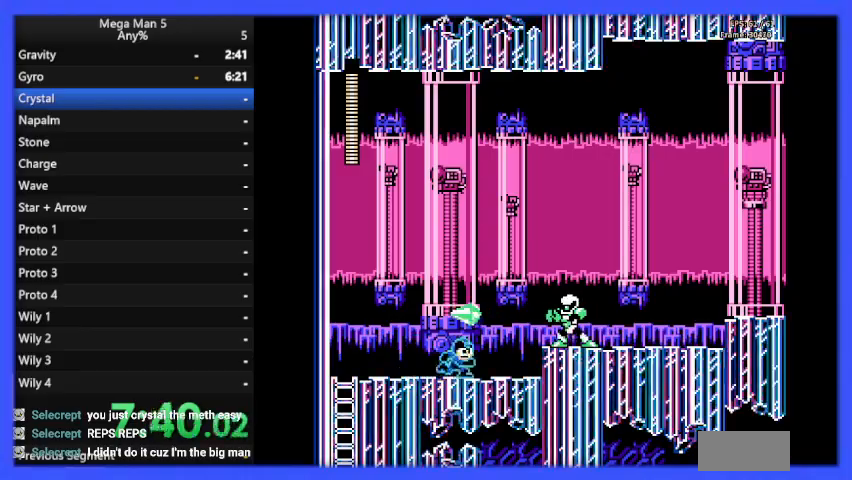
{"buttons": ["A", "B", "DPAD_RIGHT"], "events": [[33, "B", "up"], [100, "B", "down"], [333, "A", "down"]]}
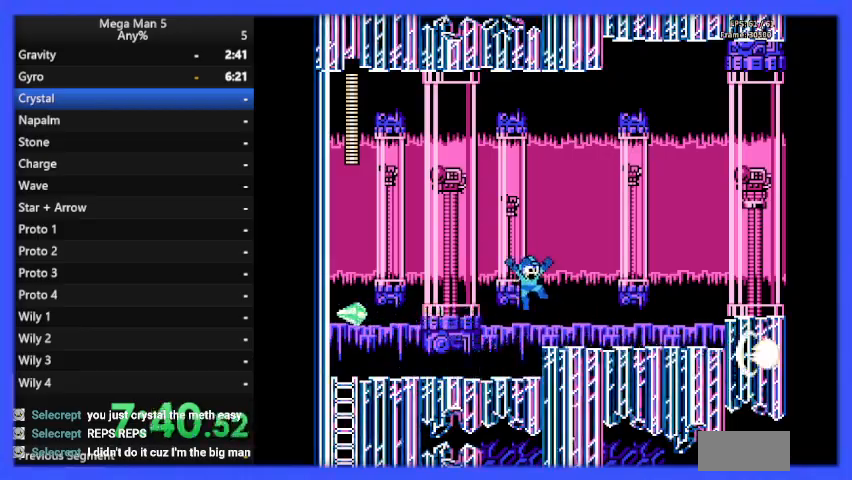
{"buttons": ["B", "DPAD_RIGHT"], "events": [[100, "A", "up"]]}
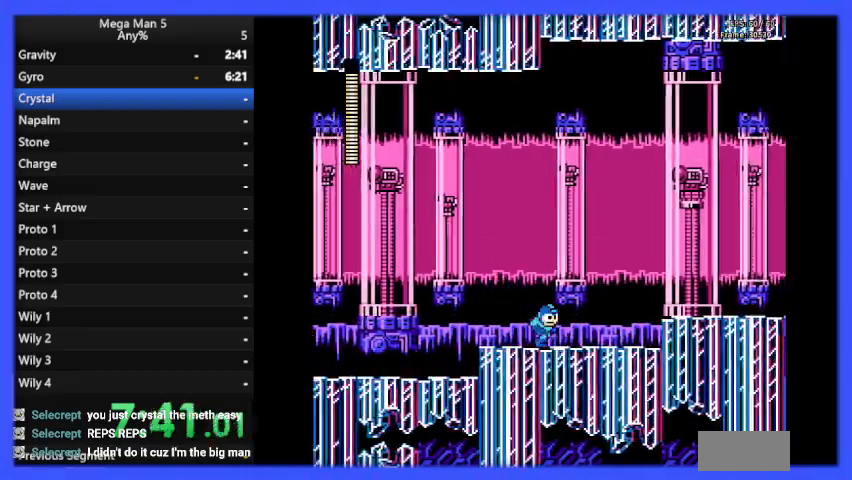
{"buttons": ["B", "DPAD_RIGHT"], "events": []}
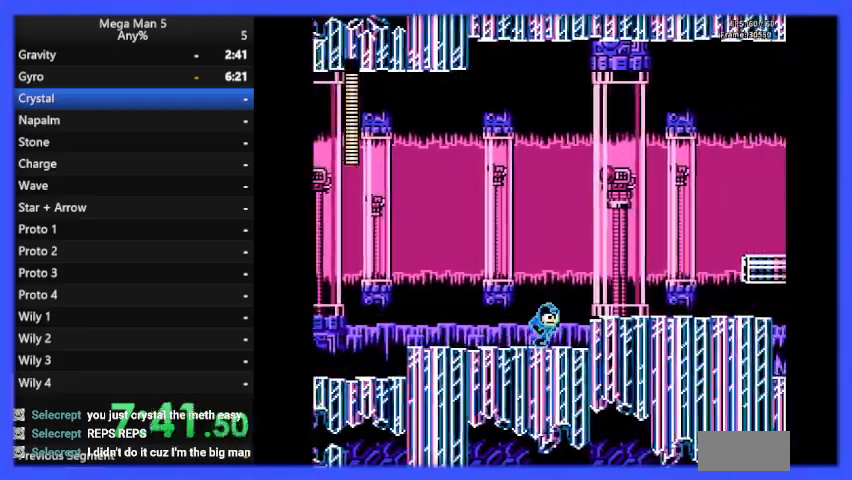
{"buttons": ["B", "DPAD_RIGHT"], "events": [[233, "A", "down"], [400, "A", "up"]]}
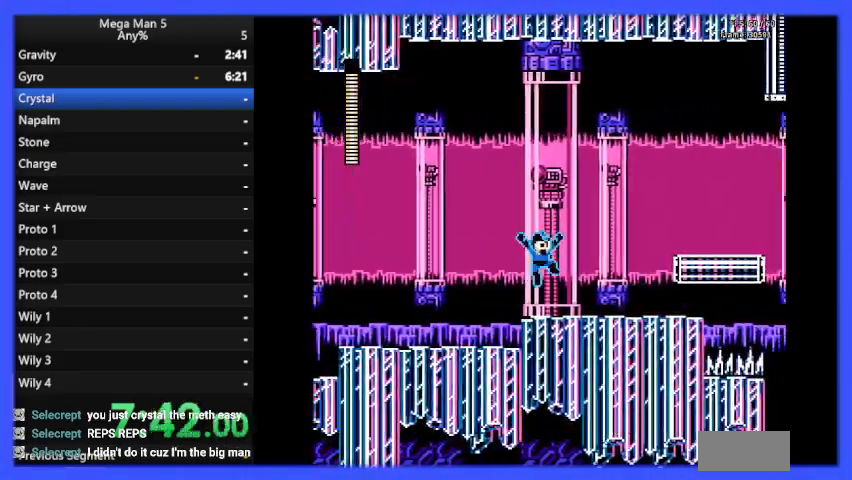
{"buttons": ["B", "DPAD_RIGHT"], "events": []}
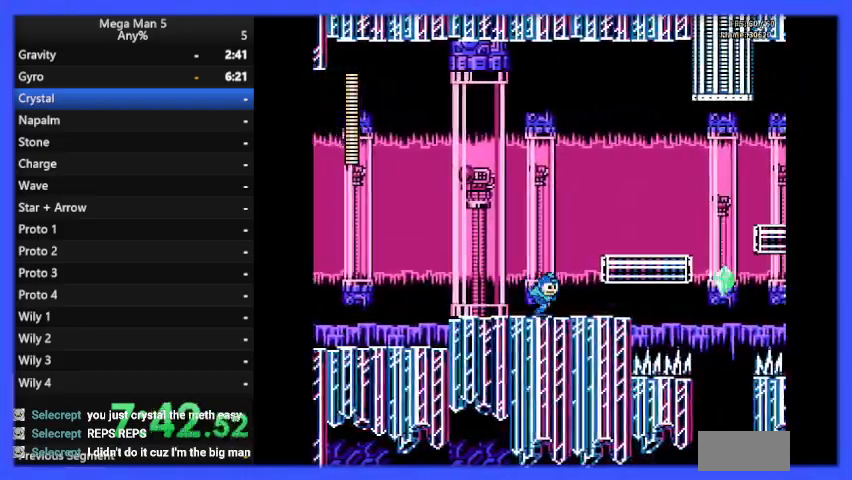
{"buttons": ["B", "DPAD_RIGHT"], "events": [[100, "A", "down"], [367, "A", "up"]]}
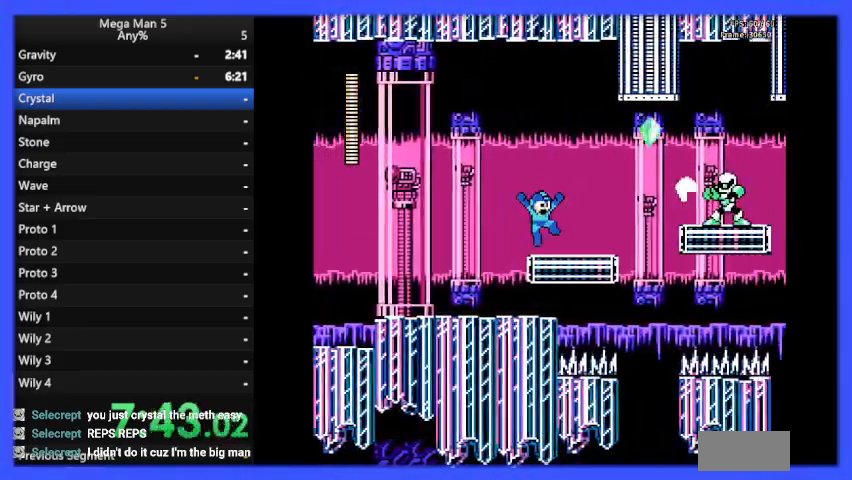
{"buttons": ["B"], "events": [[467, "DPAD_RIGHT", "up"]]}
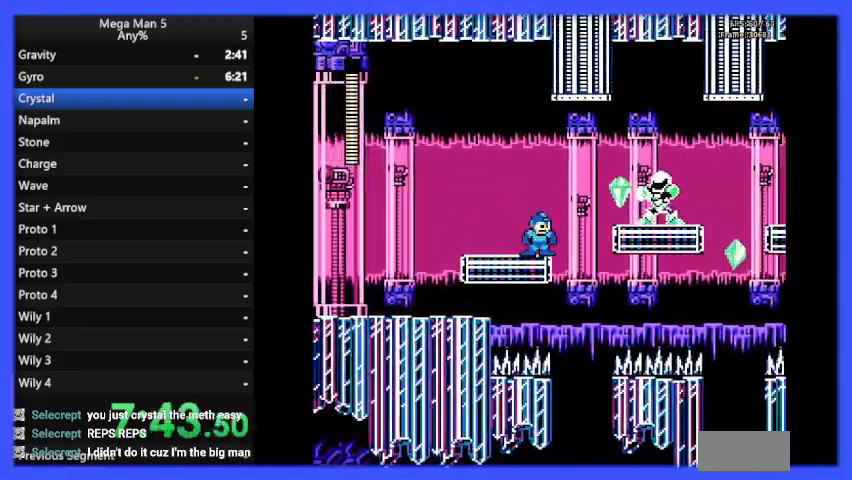
{"buttons": ["B"], "events": []}